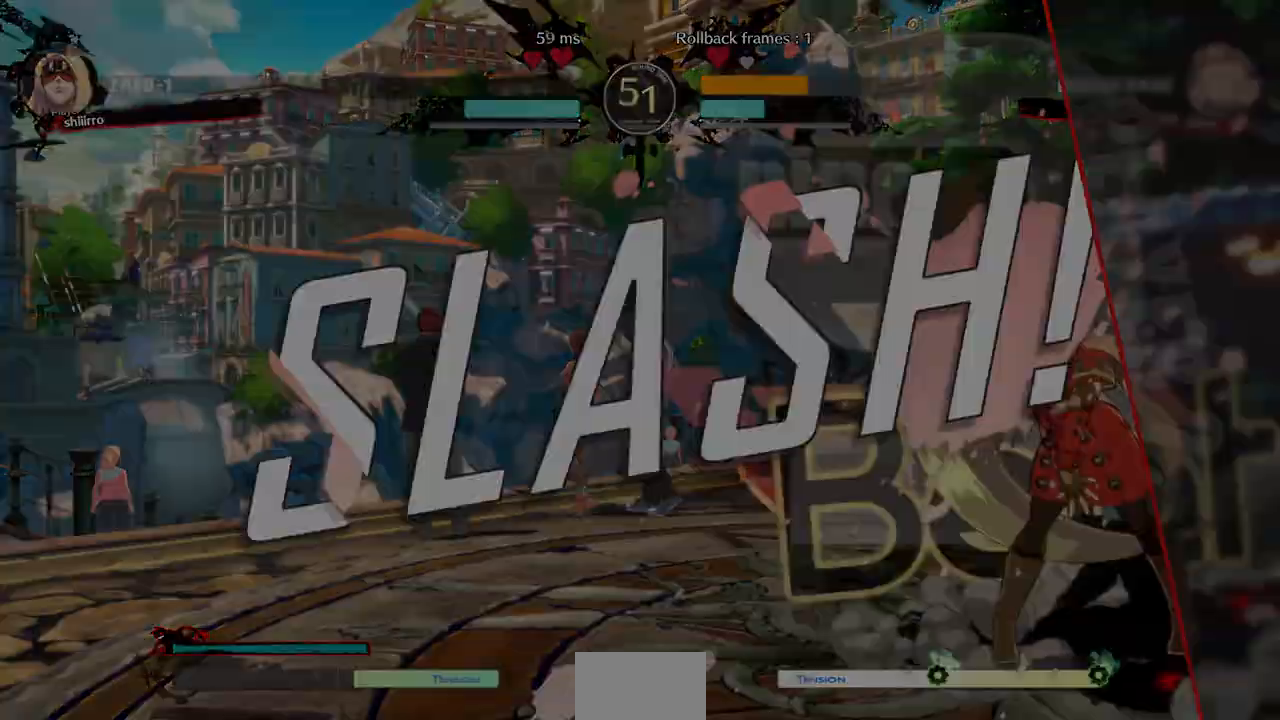
Gameplay with a controller (arcade stick); each line is a JSON object with the inputs held at the frame after it (dt_ms = milliseconds from this image to that frame). "events" lists button and stick changes between this image and that frame as [ms after this image, input, new state], when the widget could be followed in between. Not read: L3 R3 SELECT START.
{"dt_ms": 500, "buttons": [], "events": []}
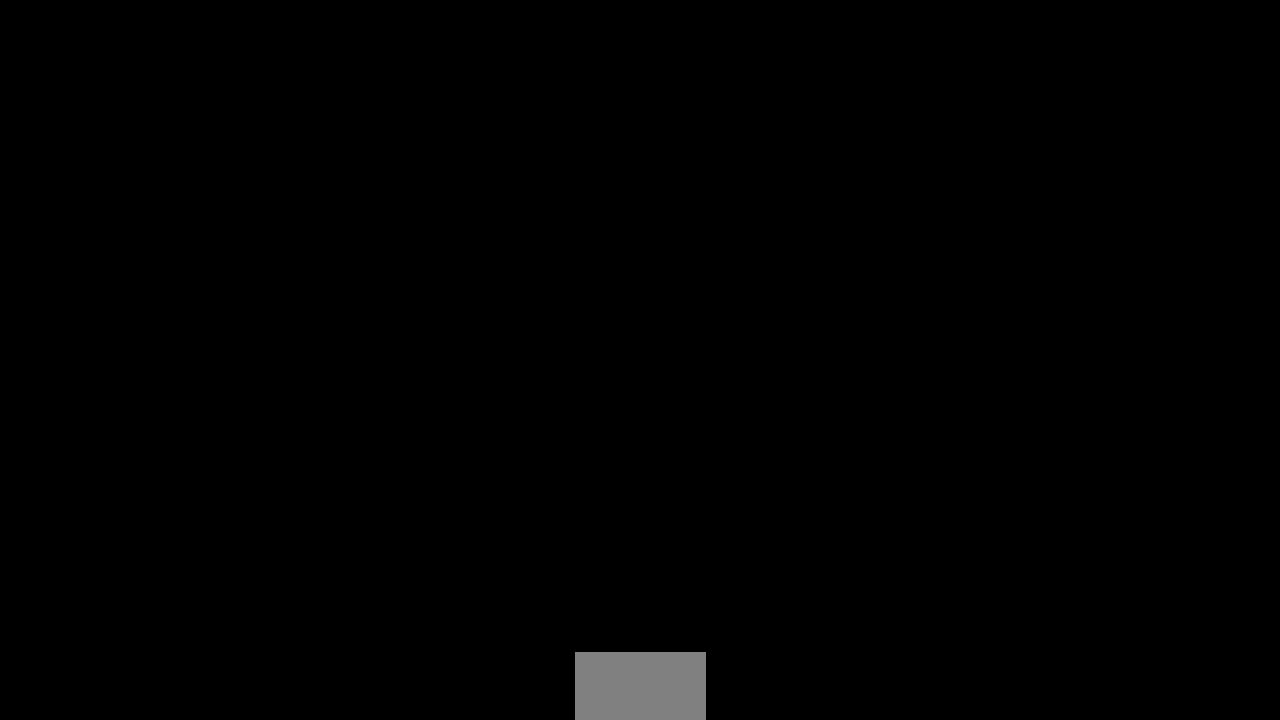
{"dt_ms": 1000, "buttons": ["CROSS", "R1", "DPAD_DOWN"]}
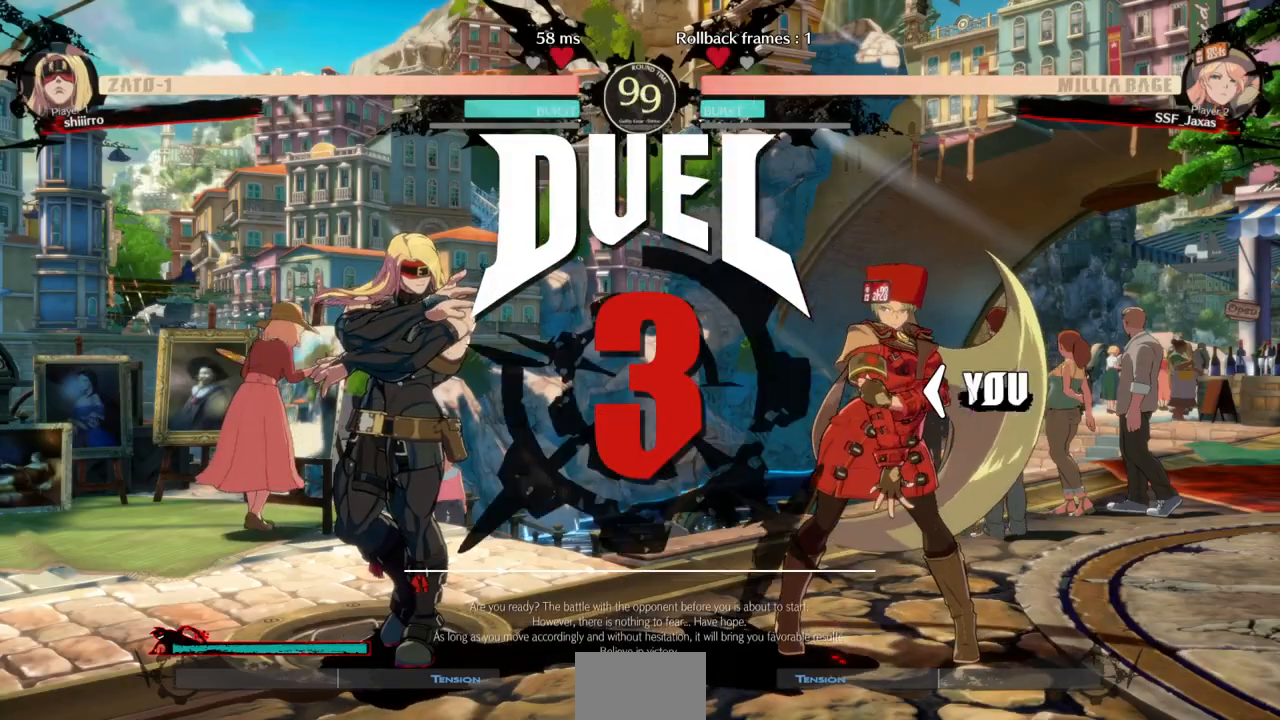
{"dt_ms": 500, "buttons": ["DPAD_RIGHT"]}
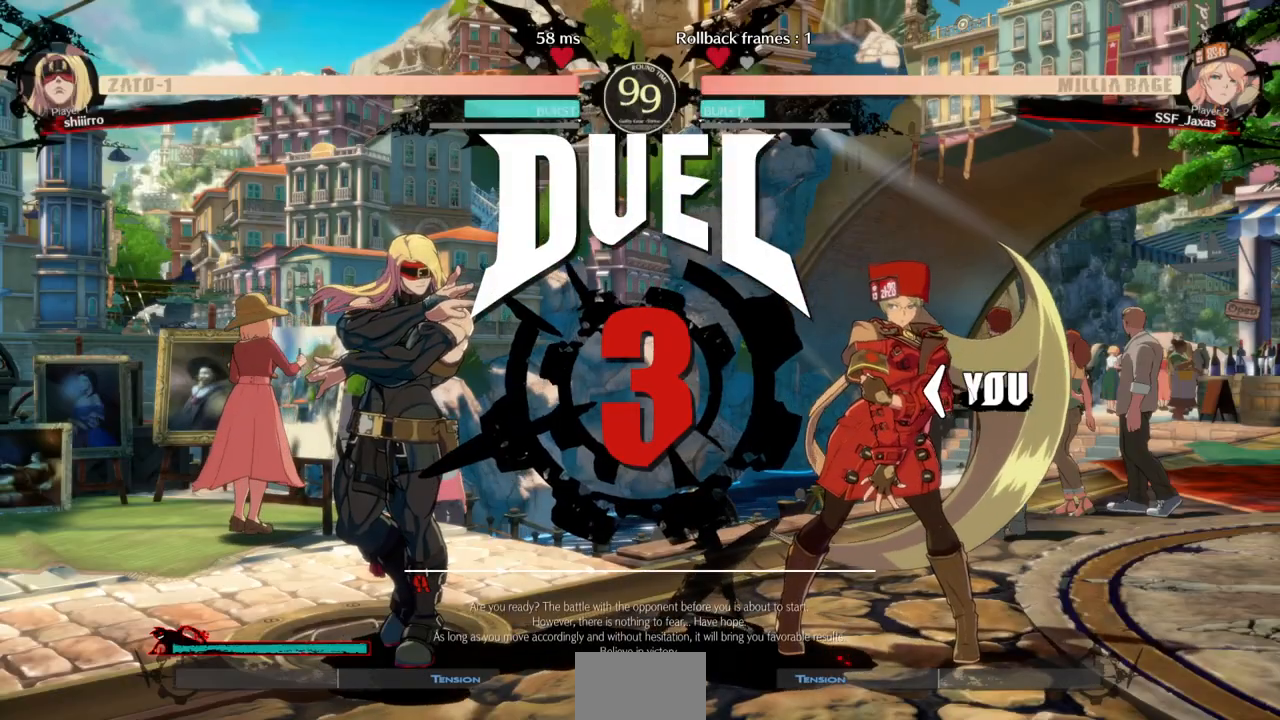
{"dt_ms": 500, "buttons": ["DPAD_RIGHT"]}
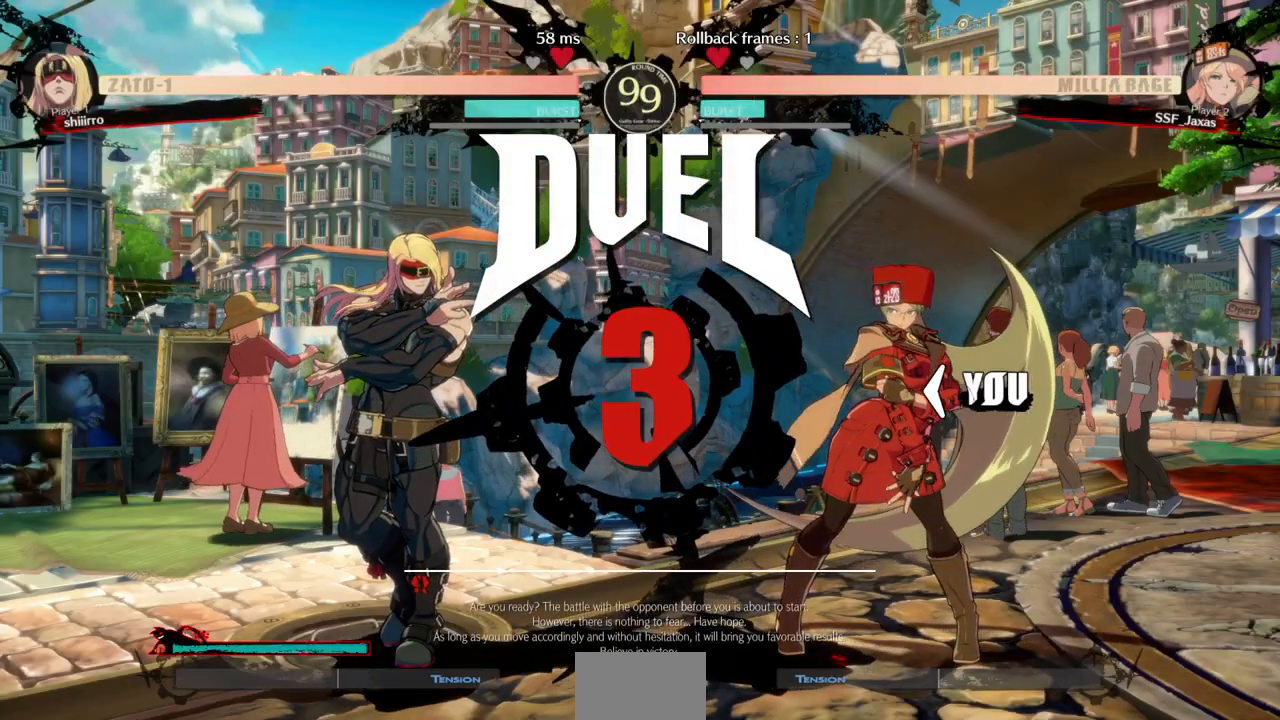
{"dt_ms": 500, "buttons": ["DPAD_RIGHT"]}
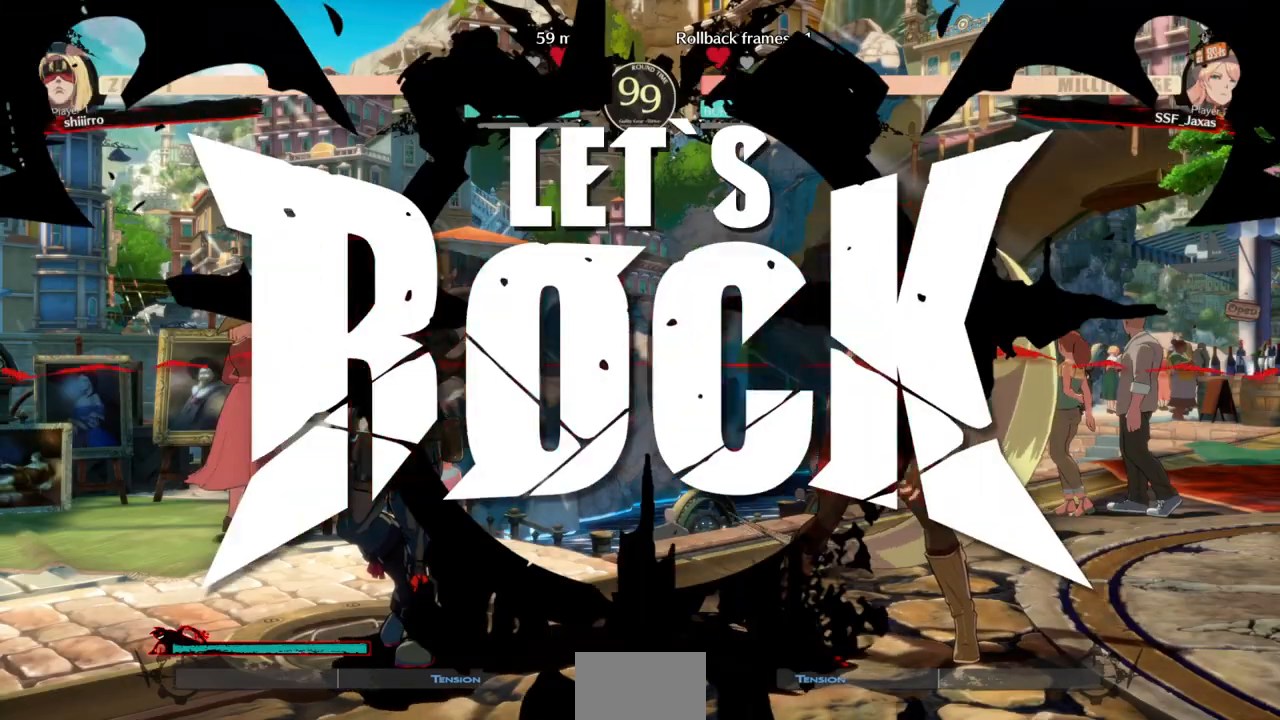
{"dt_ms": 500, "buttons": ["DPAD_RIGHT"], "events": []}
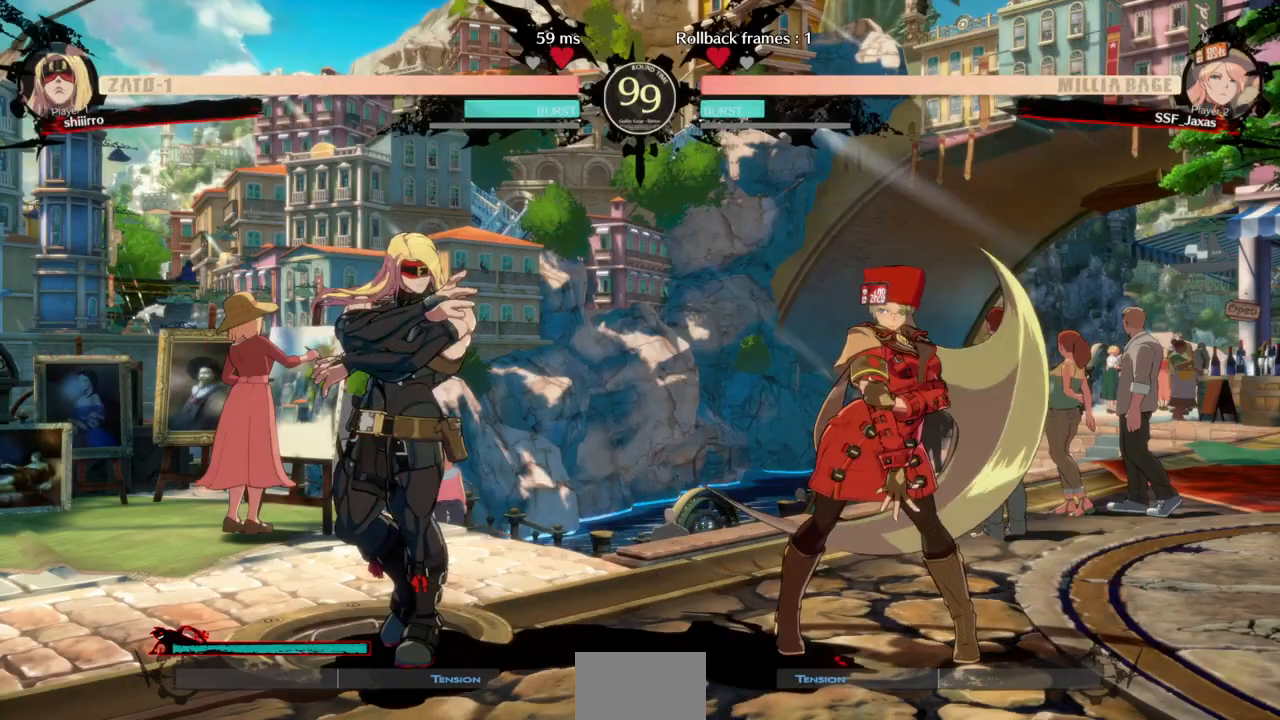
{"dt_ms": 500, "buttons": [], "events": [[67, "DPAD_UP", "down"], [133, "TRIANGLE", "down"], [167, "DPAD_UP", "up"], [300, "TRIANGLE", "up"], [433, "DPAD_RIGHT", "up"]]}
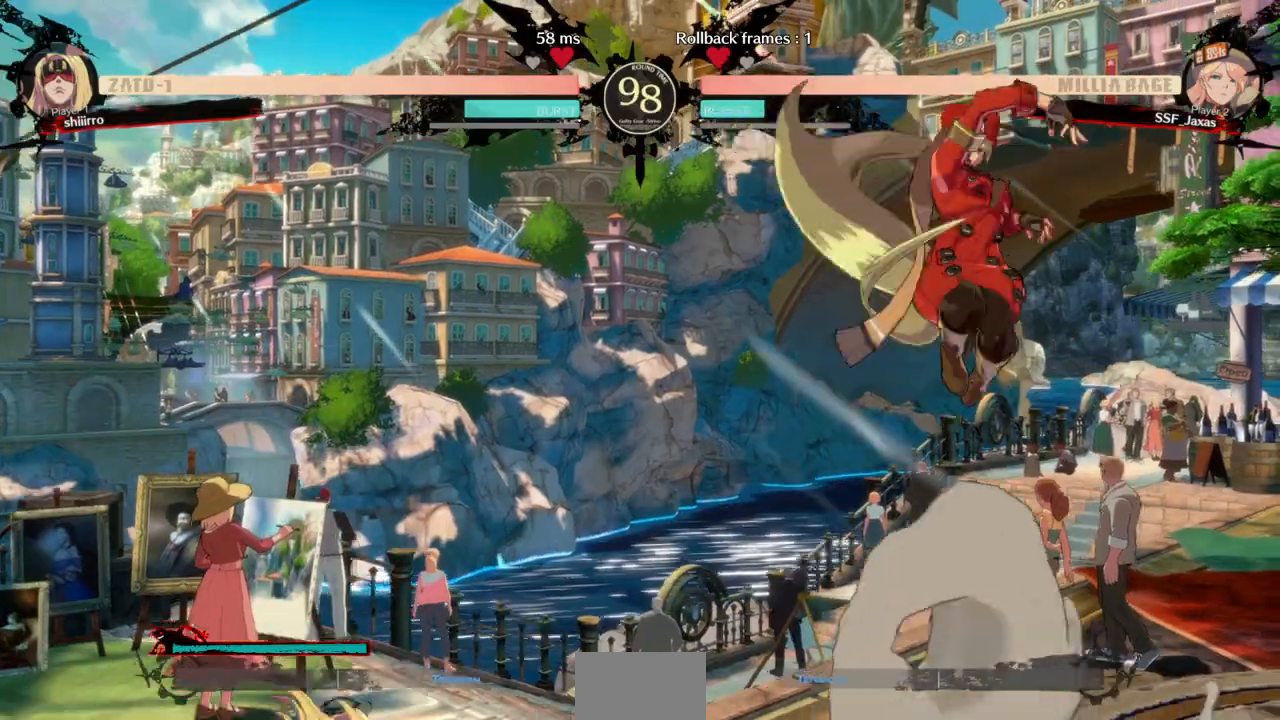
{"dt_ms": 500, "buttons": ["R1", "DPAD_LEFT"], "events": [[133, "L1", "down"], [233, "L1", "up"], [400, "DPAD_DOWN", "down"], [467, "DPAD_LEFT", "down"], [467, "R1", "down"], [500, "DPAD_DOWN", "up"]]}
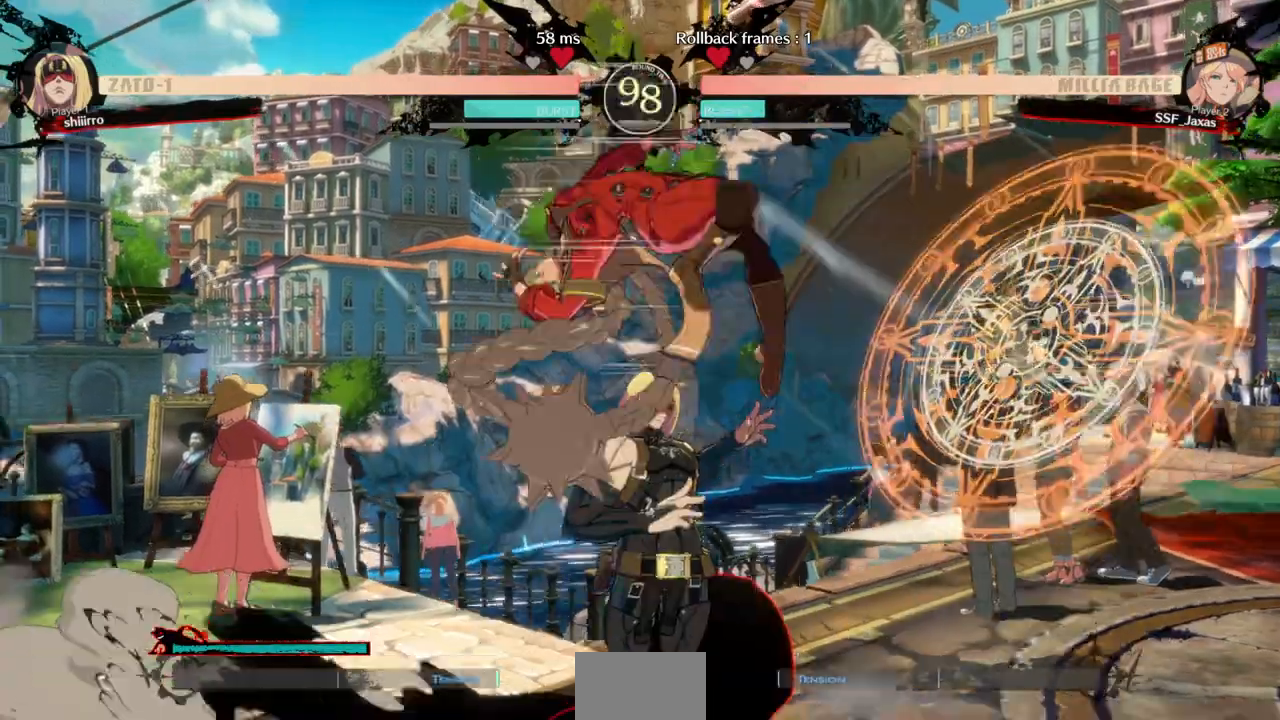
{"dt_ms": 500, "buttons": ["DPAD_DOWN"], "events": [[67, "R1", "up"], [300, "DPAD_DOWN", "down"], [367, "DPAD_LEFT", "up"], [400, "SQUARE", "down"], [500, "SQUARE", "up"]]}